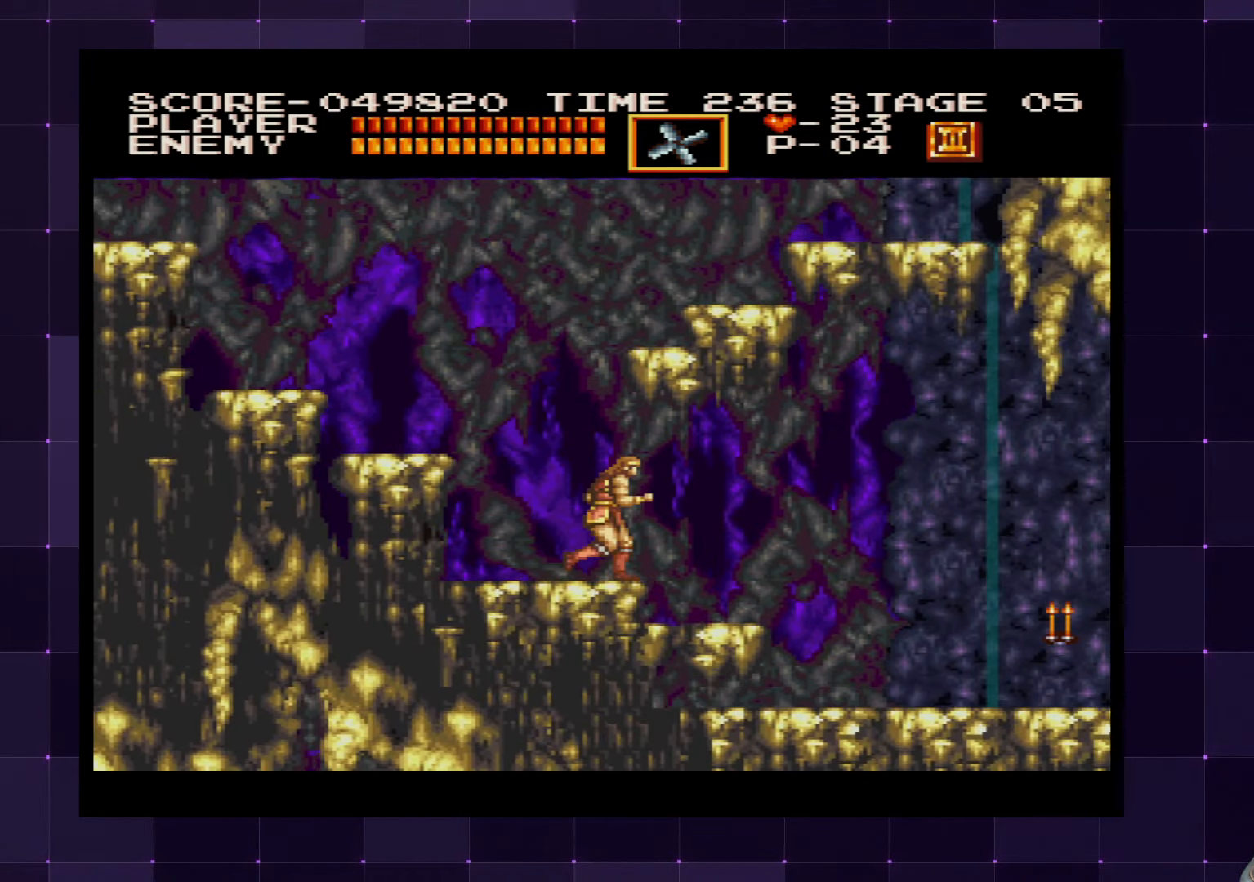
Gameplay with a controller (PlayStation layout); each line is a JSON object with the inputs held at the frame after it. "events" lists button and stick changes between this image and that frame as [ms after this image, input, new state], when the widget could be followed in between. Not read: L3 R3.
{"buttons": ["DPAD_RIGHT"], "left_stick": "center", "right_stick": "center", "events": []}
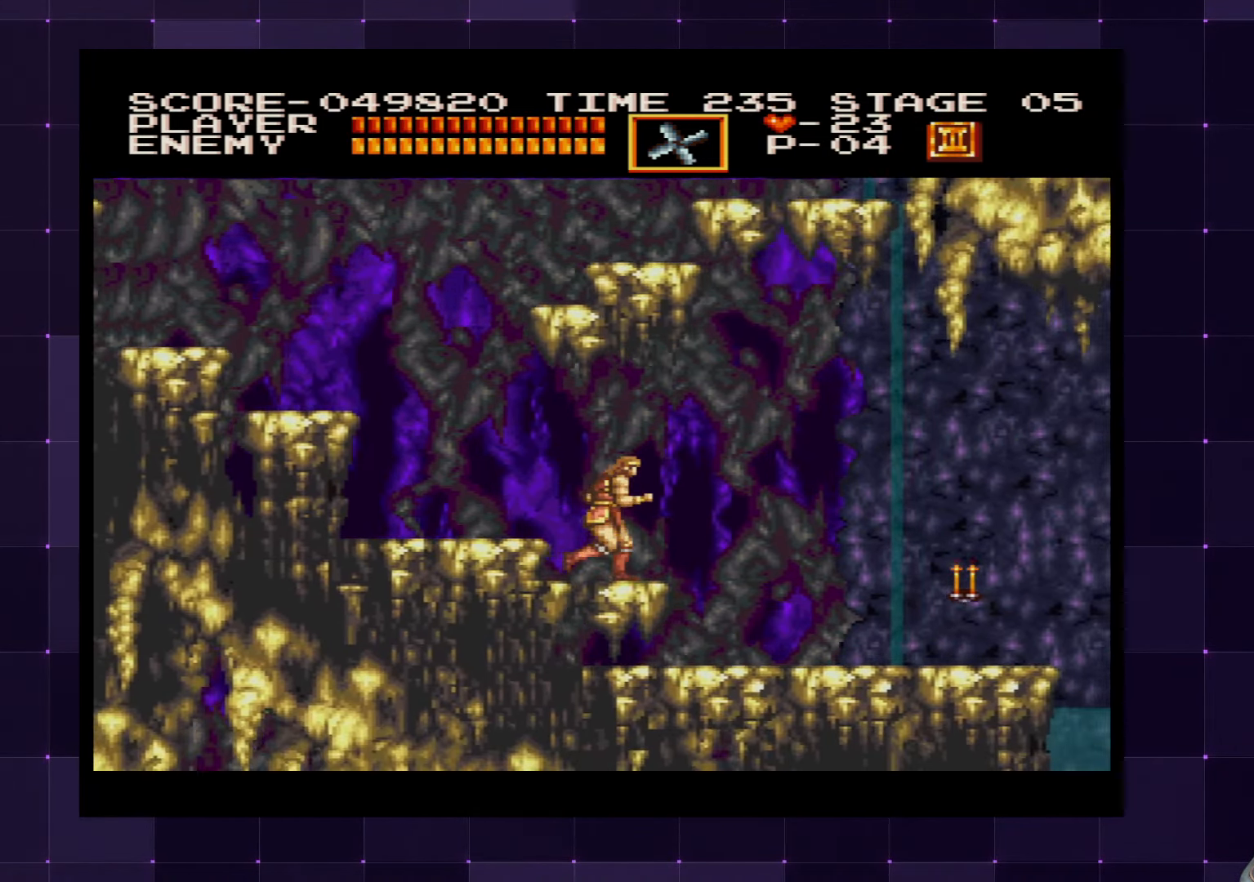
{"buttons": ["DPAD_RIGHT"], "left_stick": "center", "right_stick": "center", "events": []}
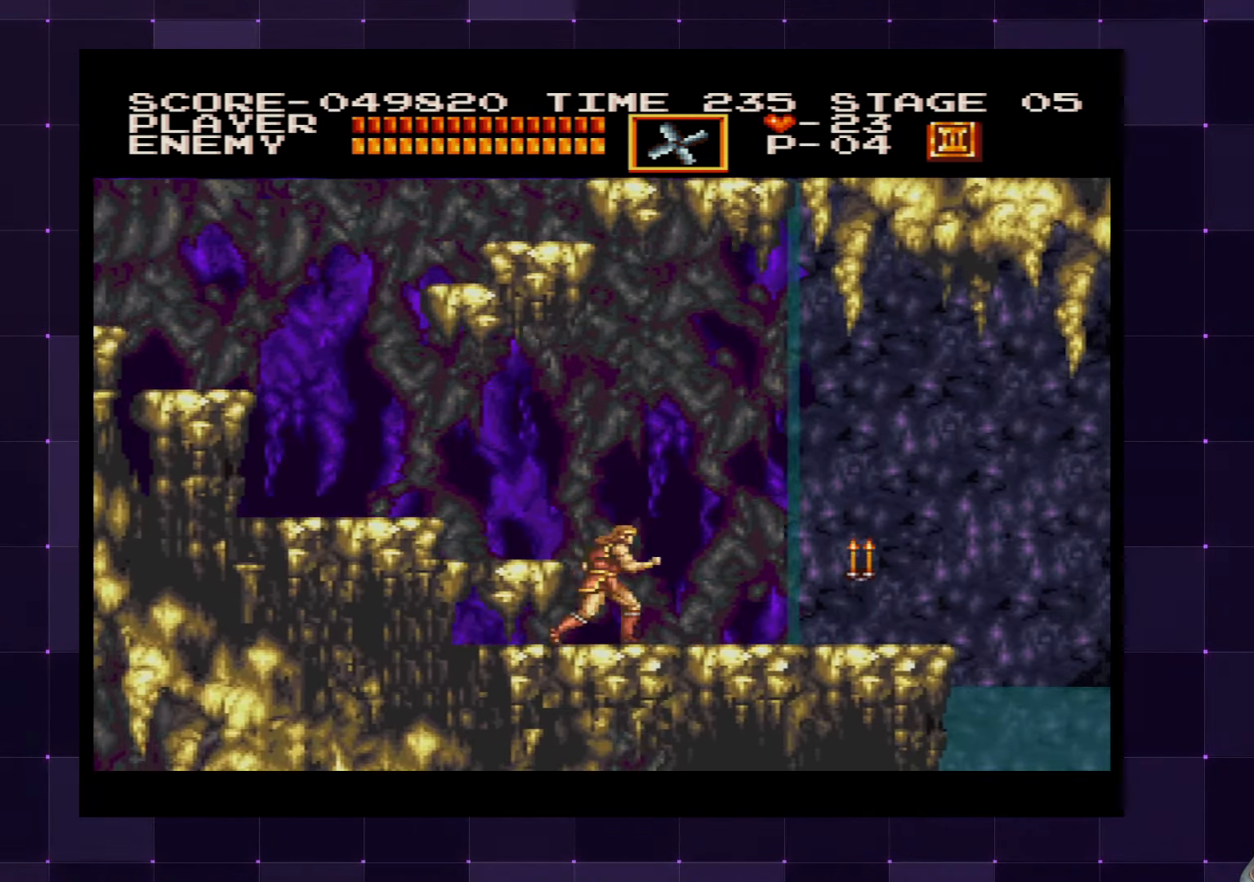
{"buttons": ["DPAD_RIGHT"], "left_stick": "center", "right_stick": "center", "events": [[134, "SQUARE", "down"], [267, "SQUARE", "up"]]}
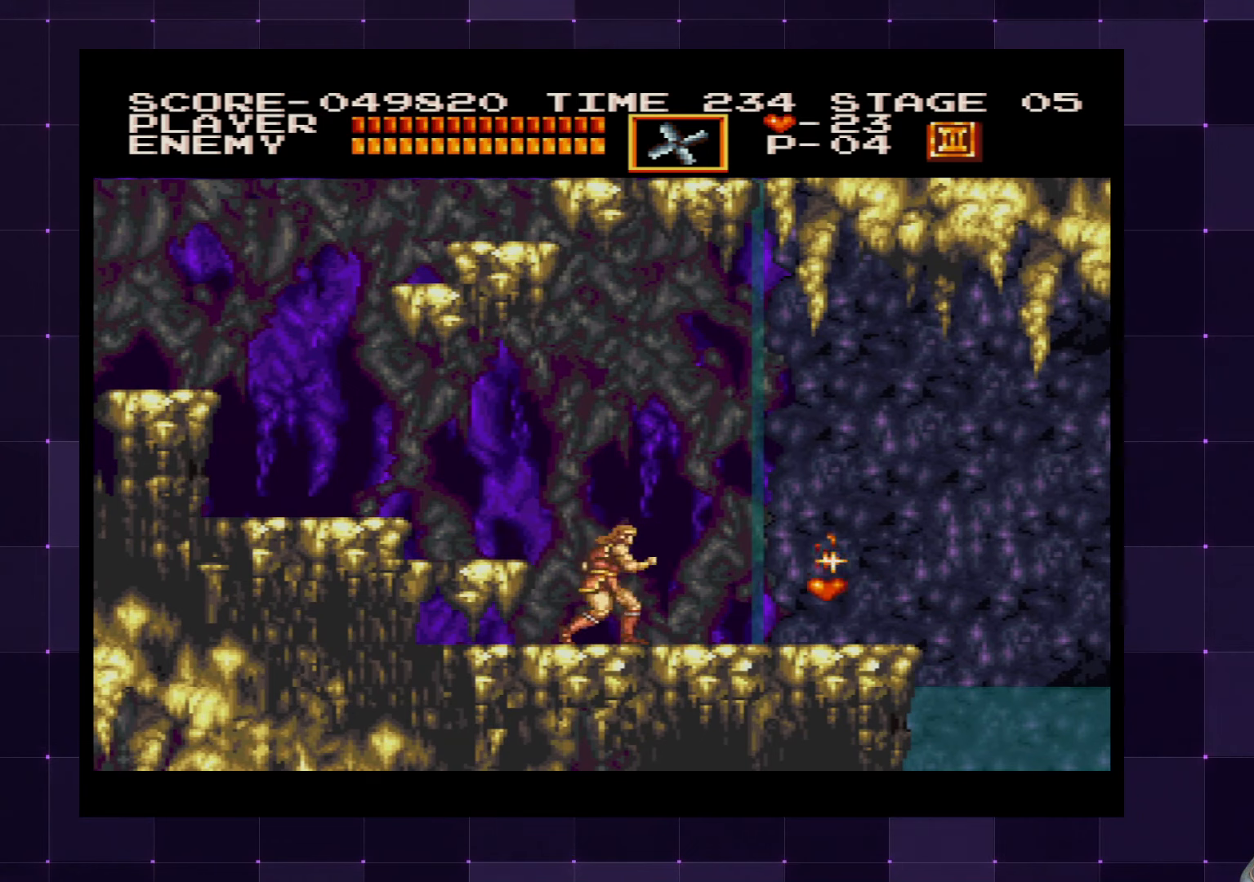
{"buttons": ["DPAD_RIGHT"], "left_stick": "center", "right_stick": "center", "events": []}
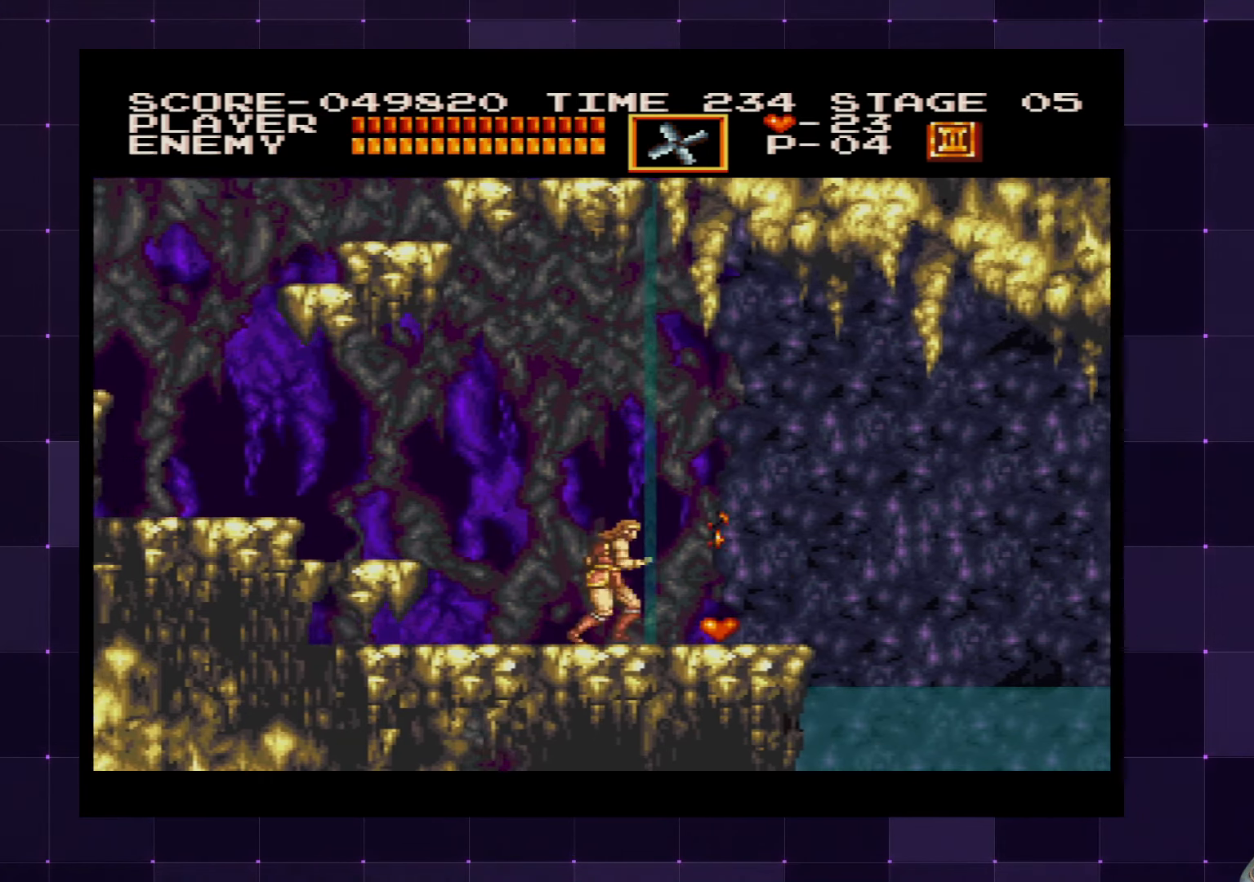
{"buttons": ["DPAD_RIGHT"], "left_stick": "center", "right_stick": "center", "events": []}
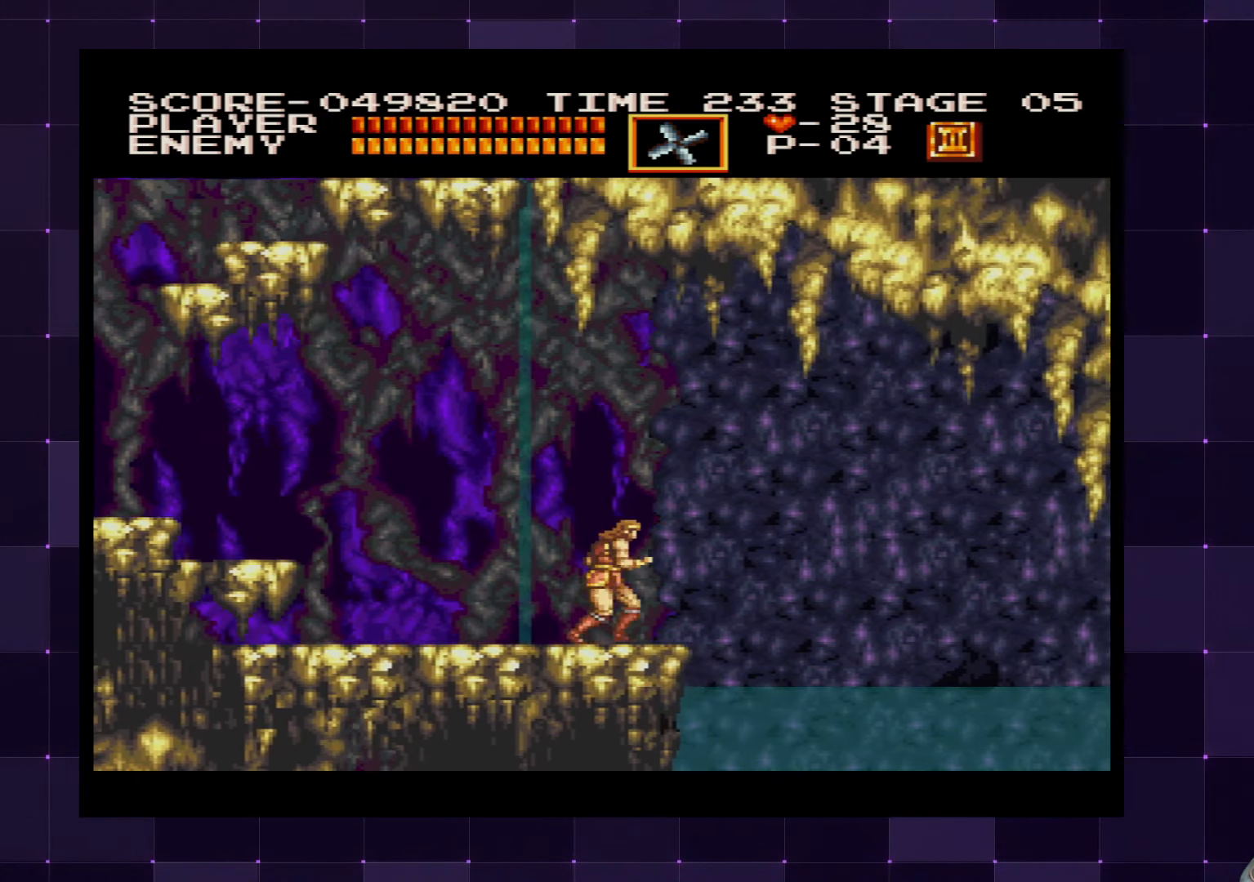
{"buttons": [], "left_stick": "center", "right_stick": "center", "events": [[216, "DPAD_RIGHT", "up"]]}
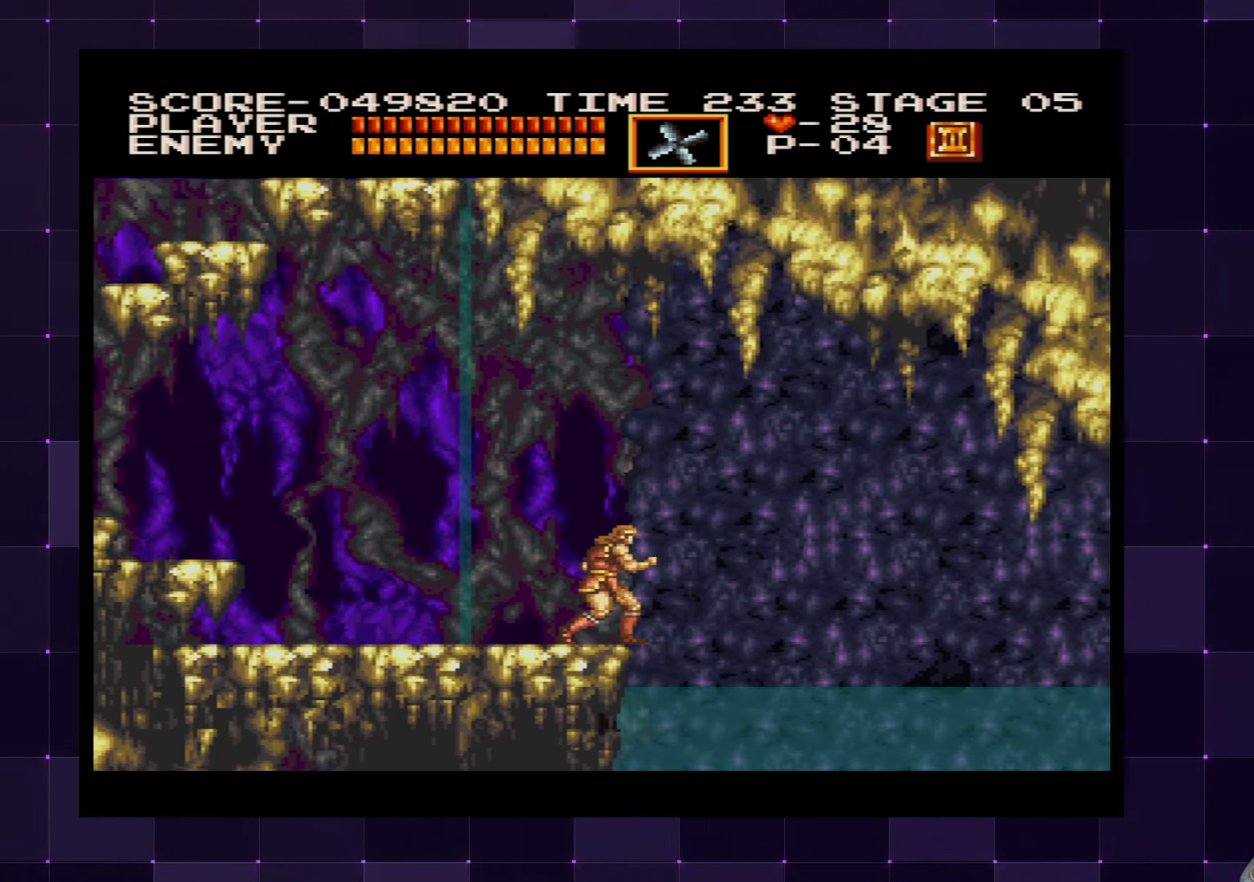
{"buttons": [], "left_stick": "center", "right_stick": "center", "events": []}
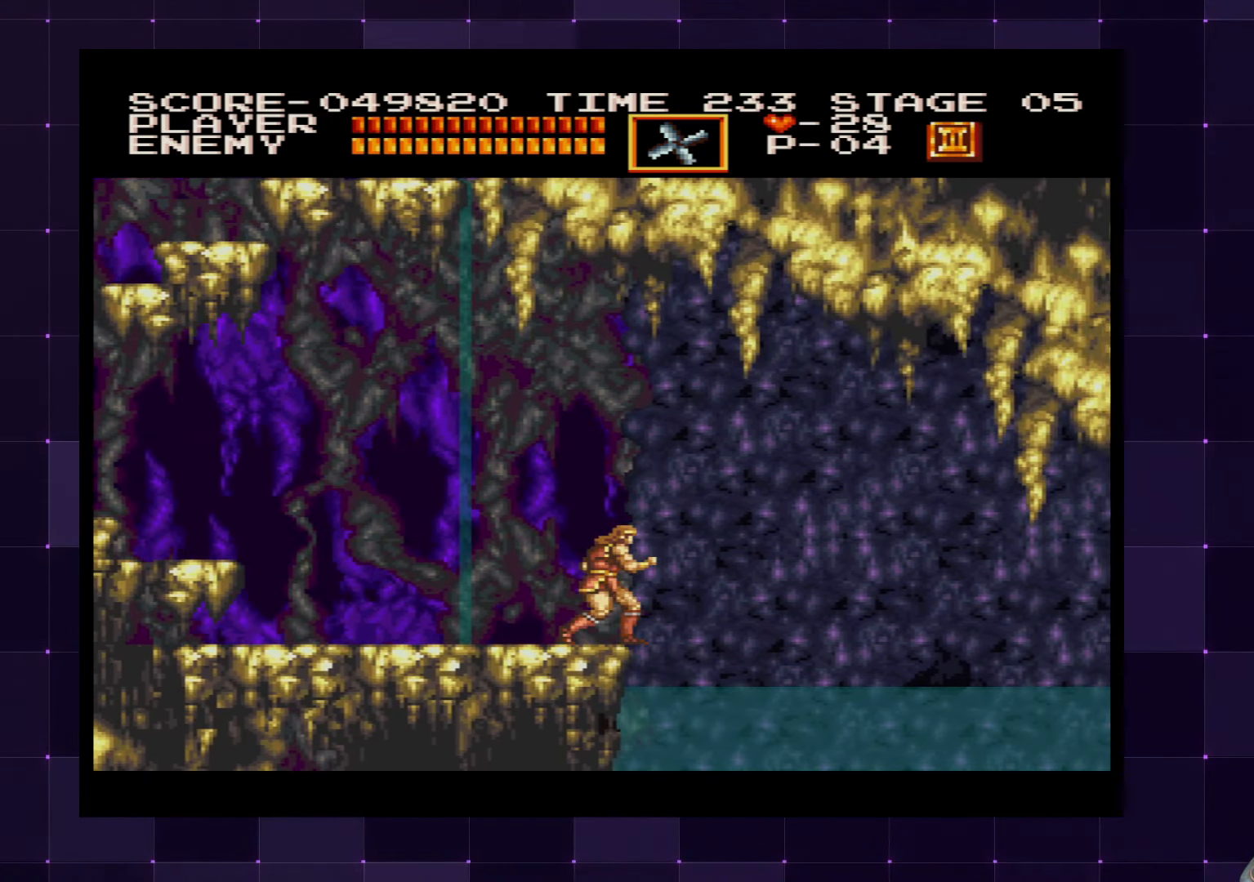
{"buttons": [], "left_stick": "center", "right_stick": "center", "events": []}
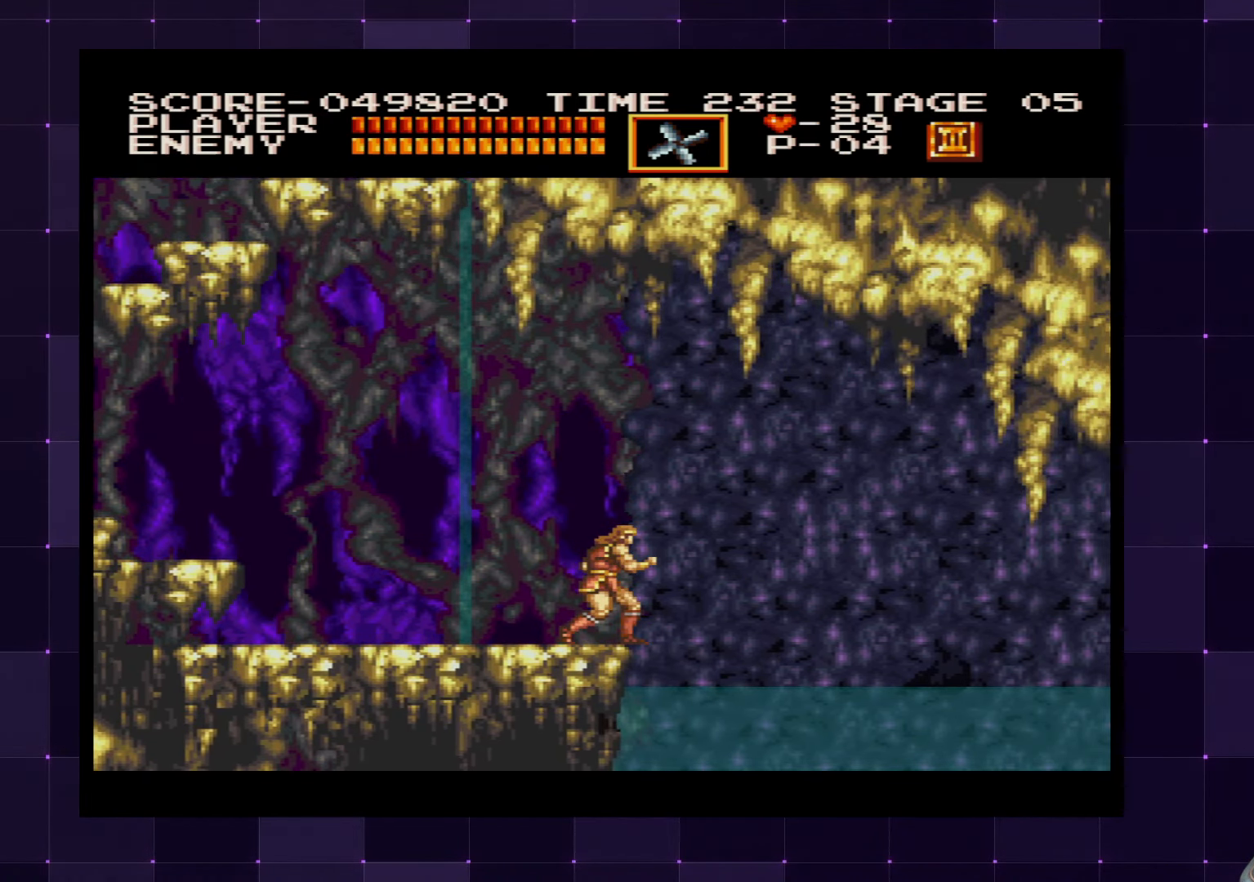
{"buttons": [], "left_stick": "center", "right_stick": "center", "events": []}
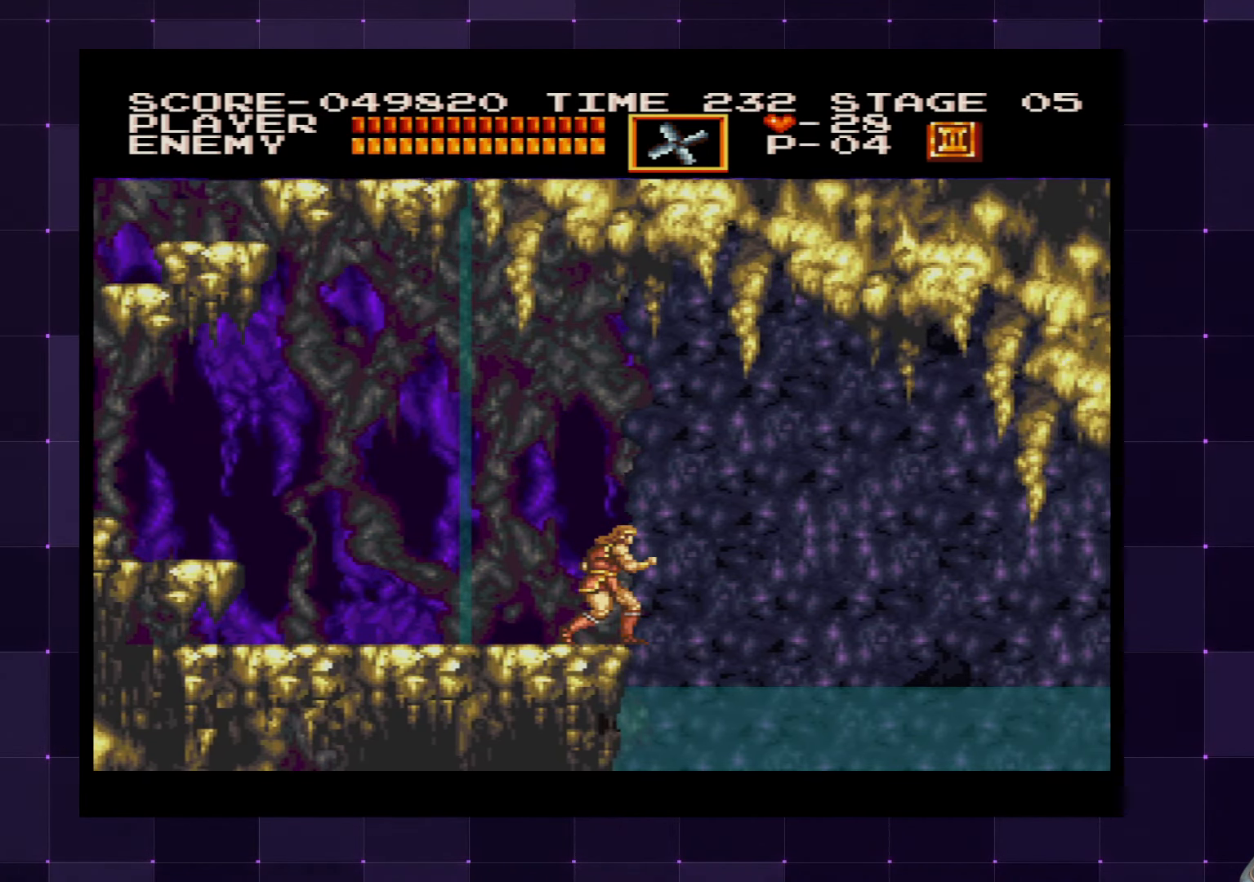
{"buttons": [], "left_stick": "center", "right_stick": "center", "events": []}
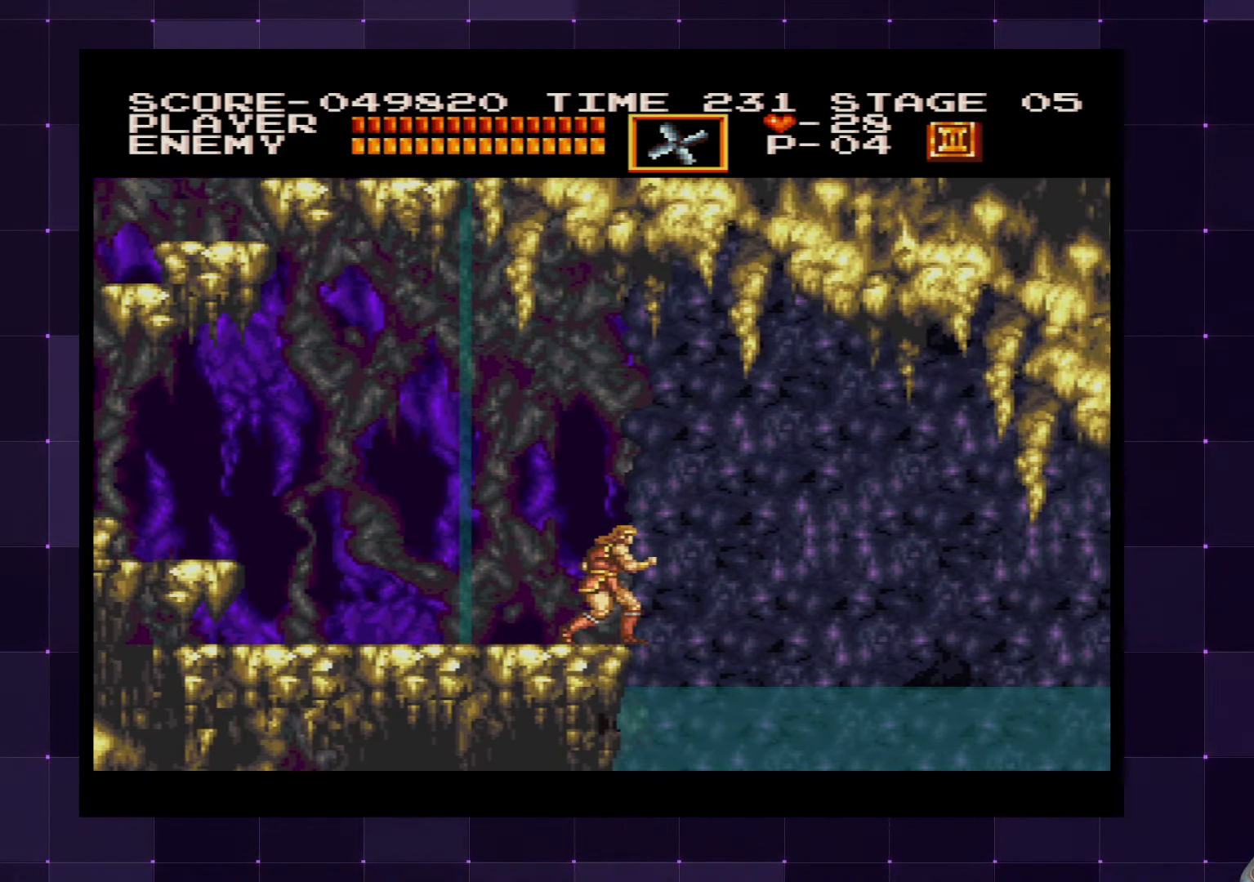
{"buttons": [], "left_stick": "center", "right_stick": "center", "events": []}
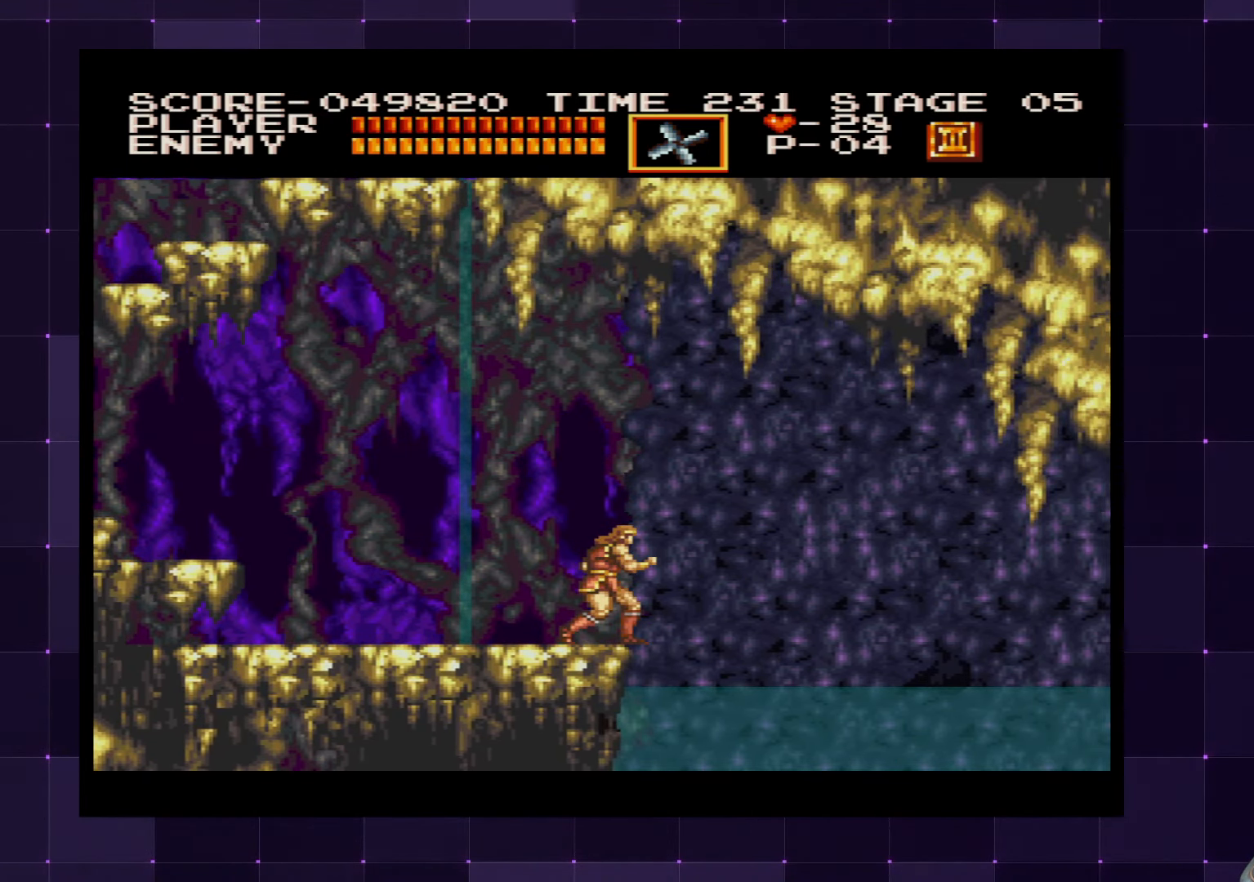
{"buttons": [], "left_stick": "center", "right_stick": "center", "events": []}
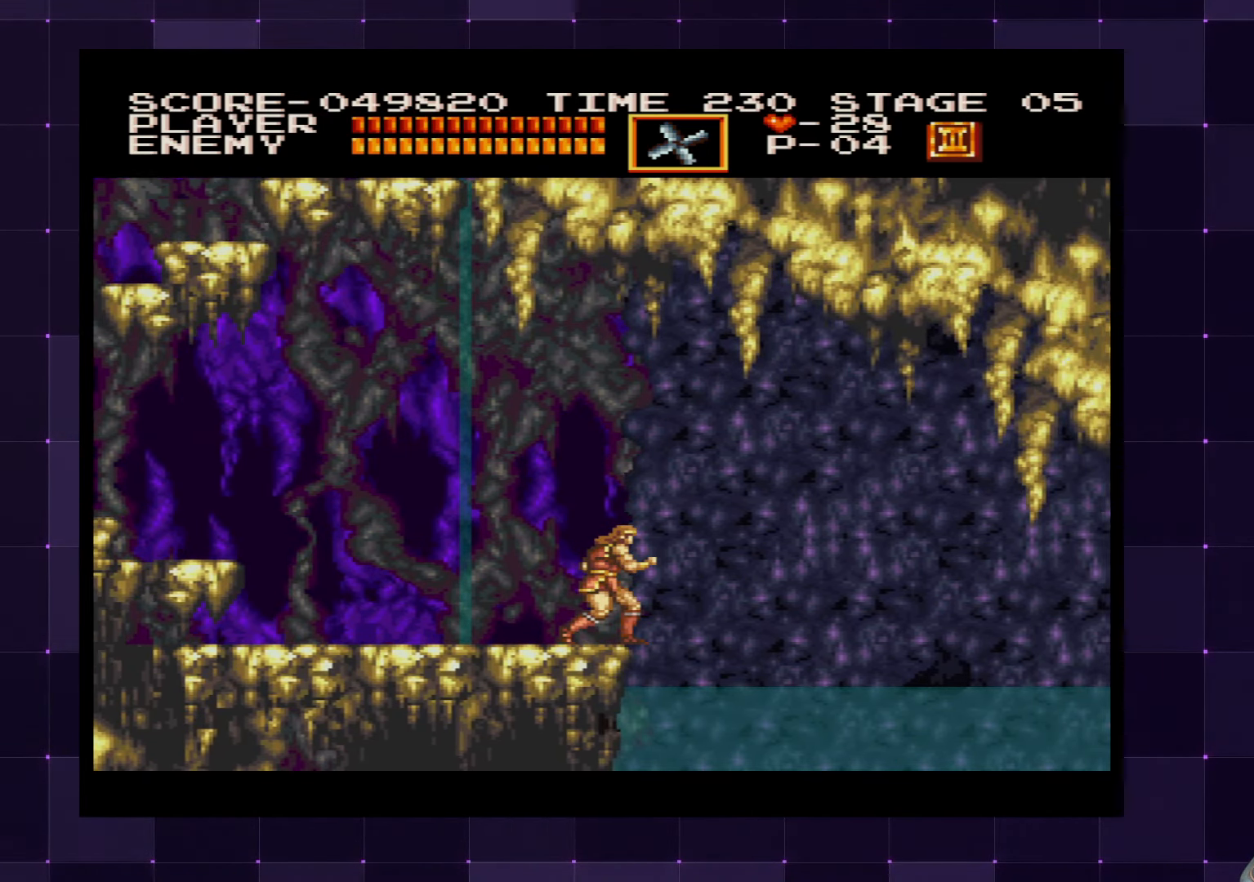
{"buttons": [], "left_stick": "center", "right_stick": "center", "events": []}
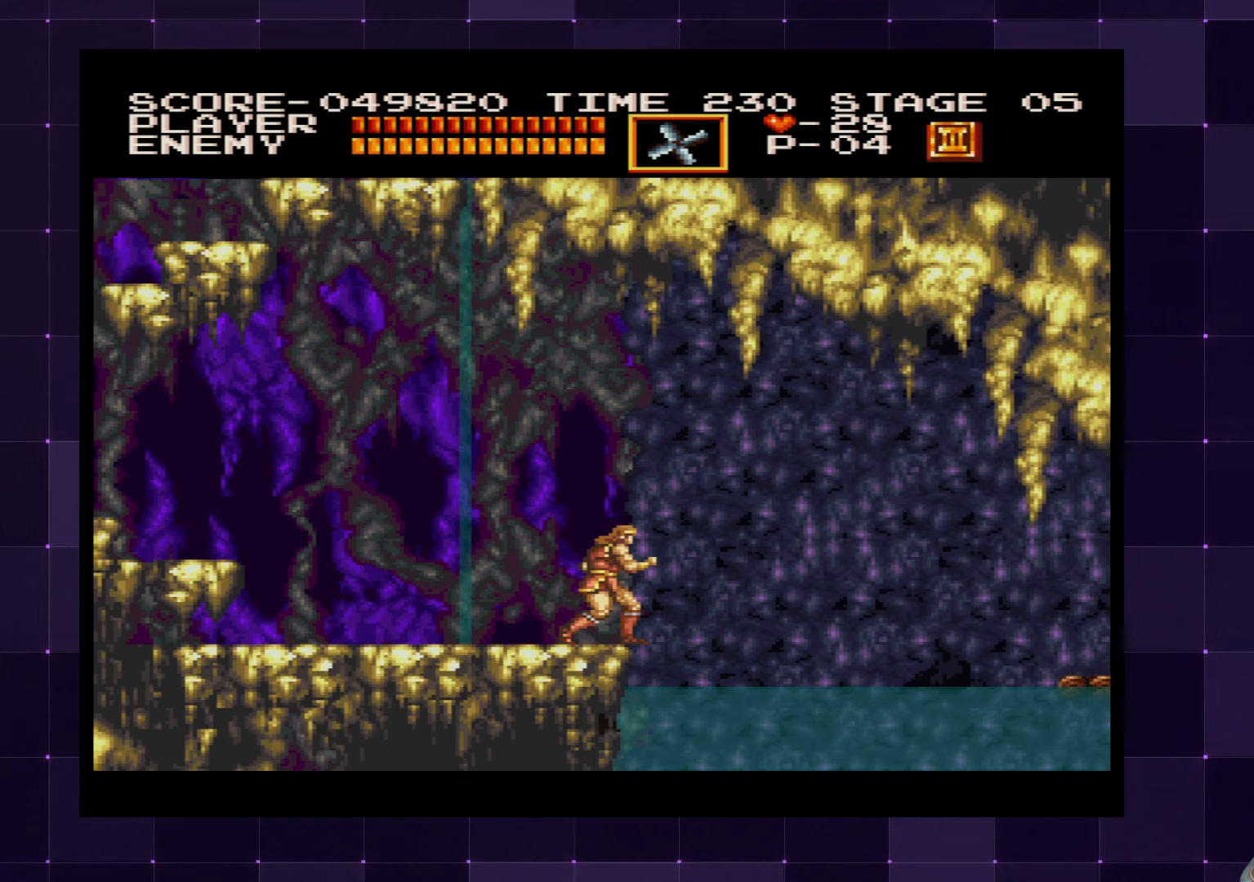
{"buttons": [], "left_stick": "center", "right_stick": "center", "events": []}
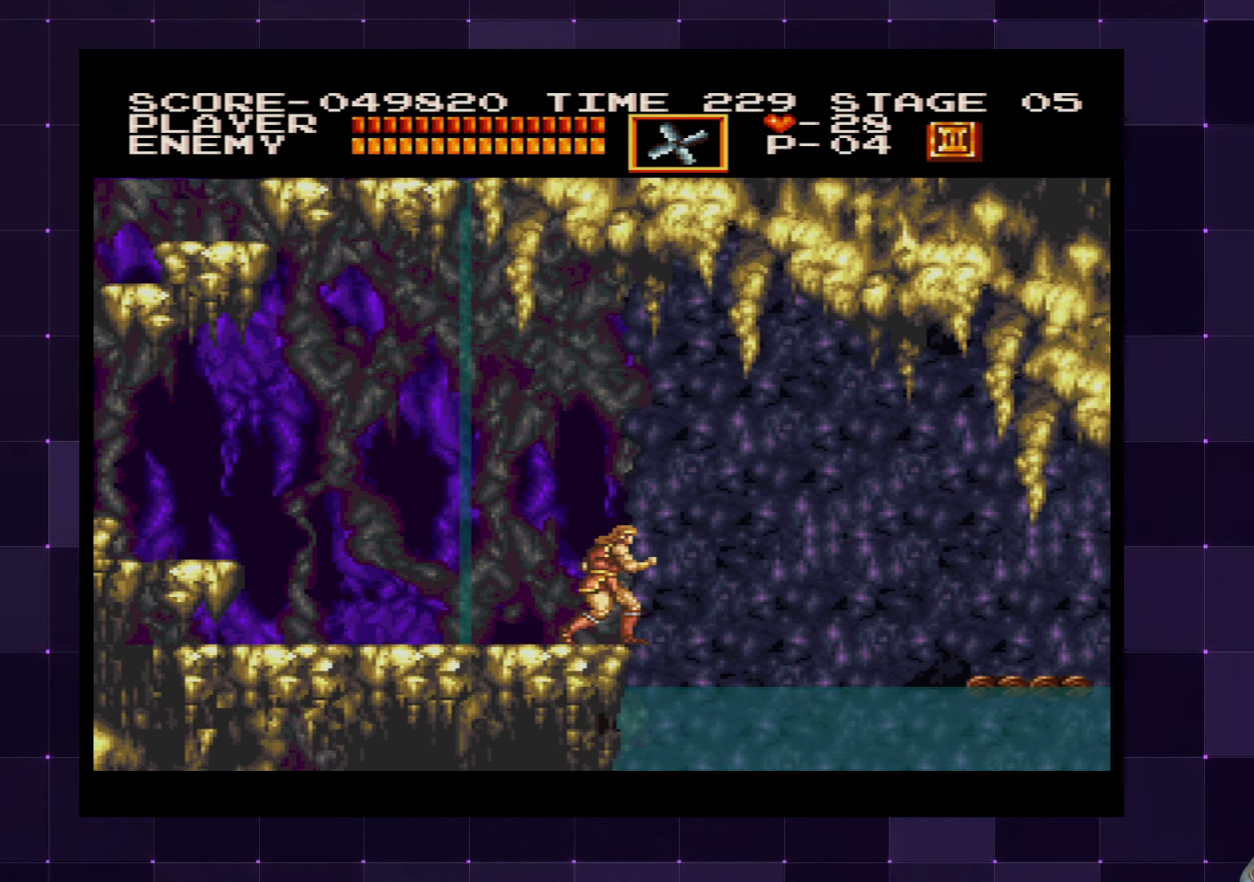
{"buttons": [], "left_stick": "center", "right_stick": "center", "events": []}
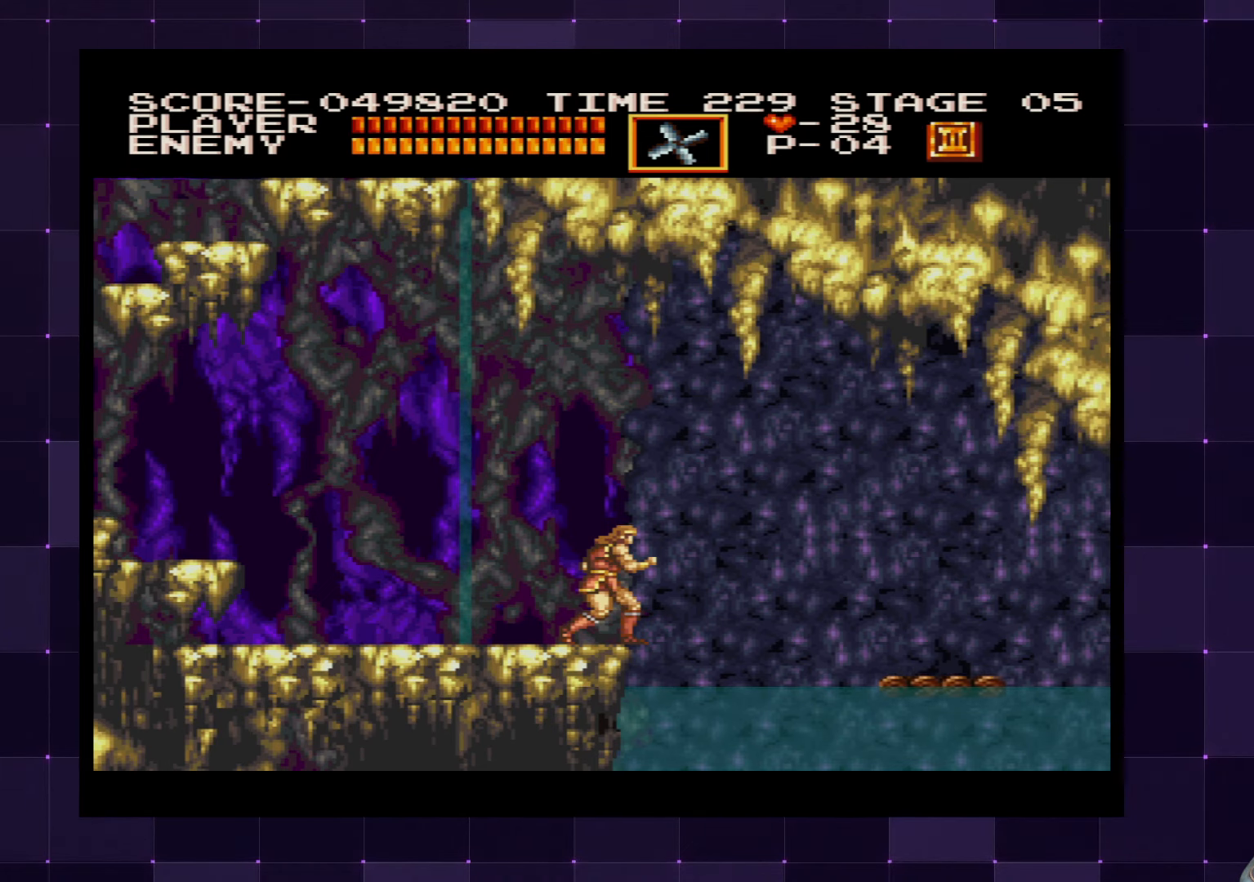
{"buttons": ["CROSS", "DPAD_RIGHT"], "left_stick": "center", "right_stick": "center", "events": [[333, "DPAD_RIGHT", "down"], [383, "CROSS", "down"]]}
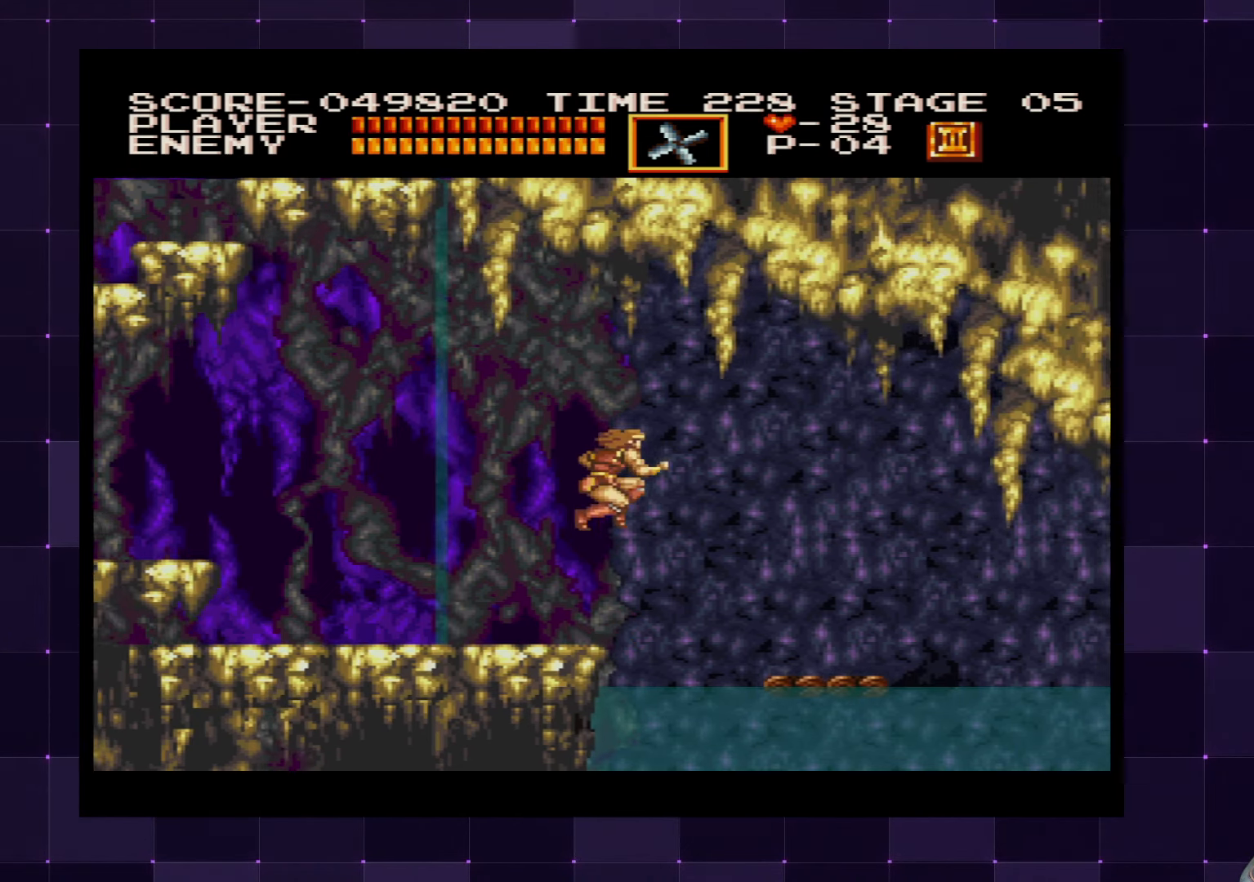
{"buttons": ["DPAD_RIGHT"], "left_stick": "center", "right_stick": "center", "events": [[50, "CROSS", "up"]]}
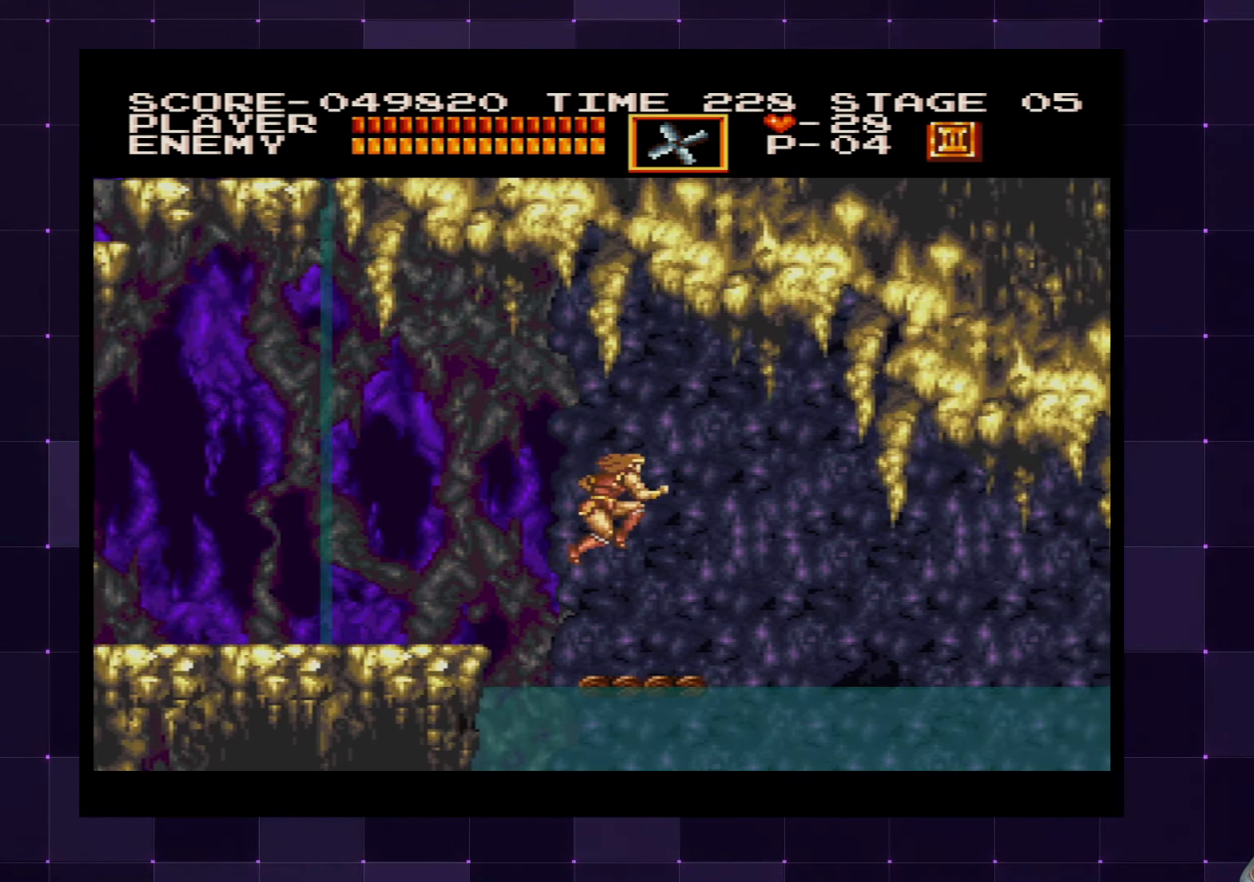
{"buttons": ["DPAD_RIGHT"], "left_stick": "center", "right_stick": "center", "events": [[167, "DPAD_RIGHT", "up"], [433, "DPAD_RIGHT", "down"]]}
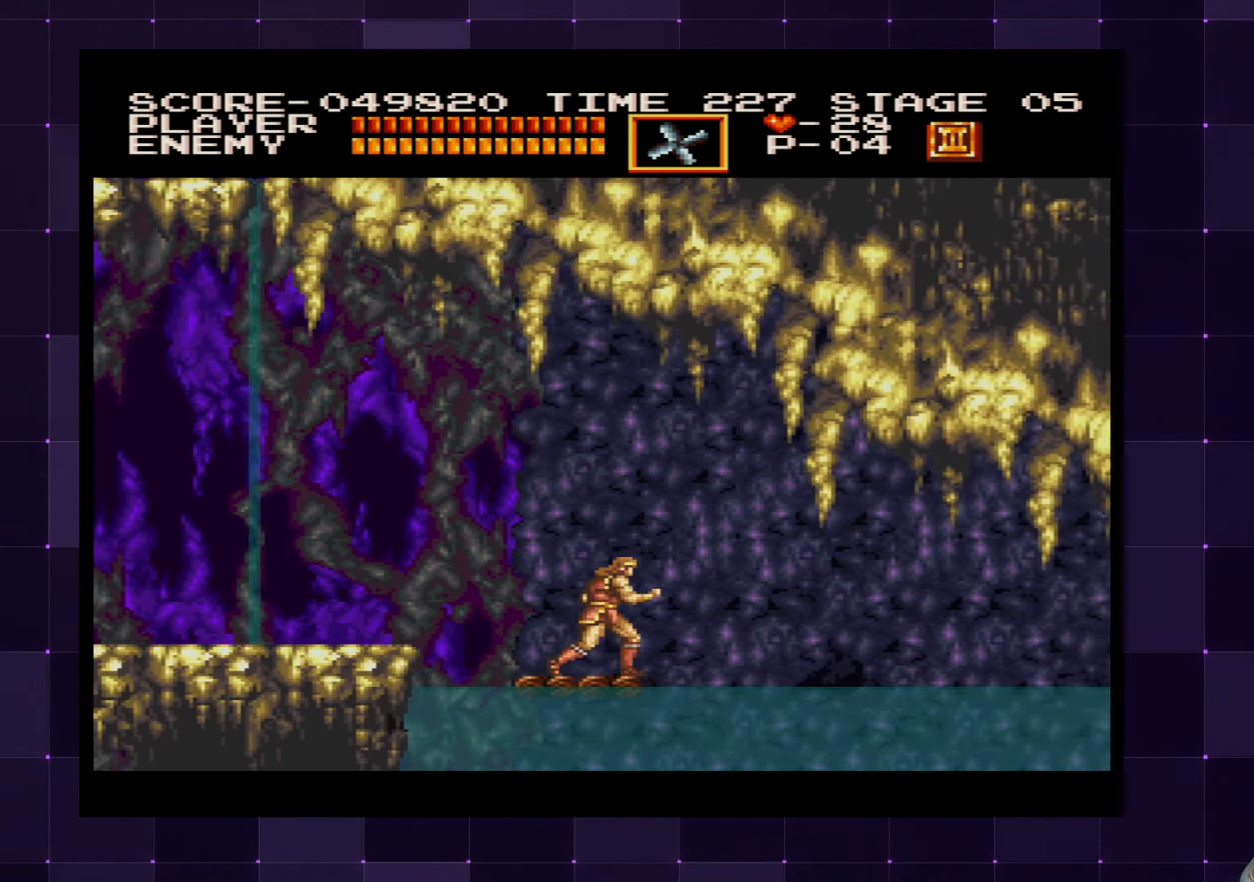
{"buttons": [], "left_stick": "center", "right_stick": "center", "events": [[50, "DPAD_RIGHT", "up"]]}
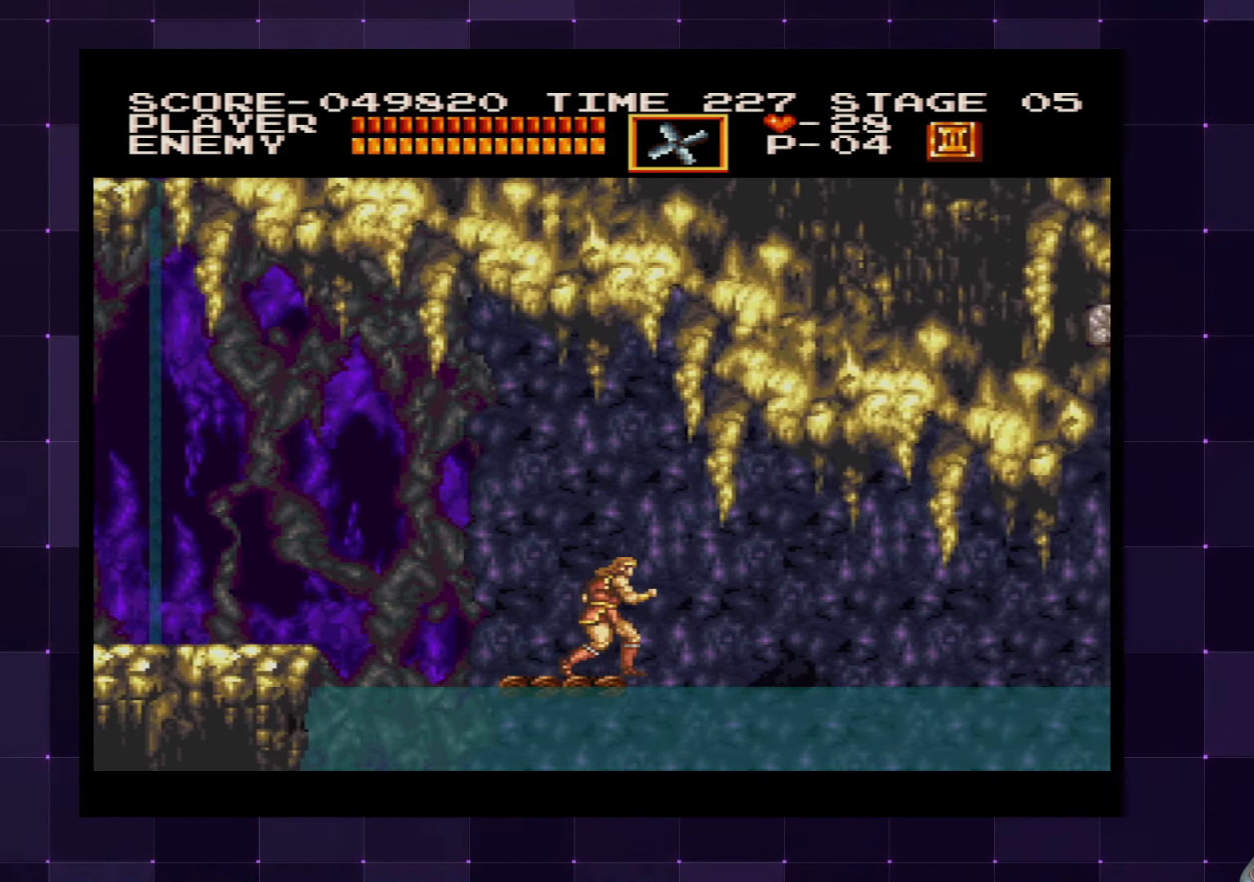
{"buttons": ["DPAD_DOWN"], "left_stick": "center", "right_stick": "center", "events": [[367, "DPAD_DOWN", "down"]]}
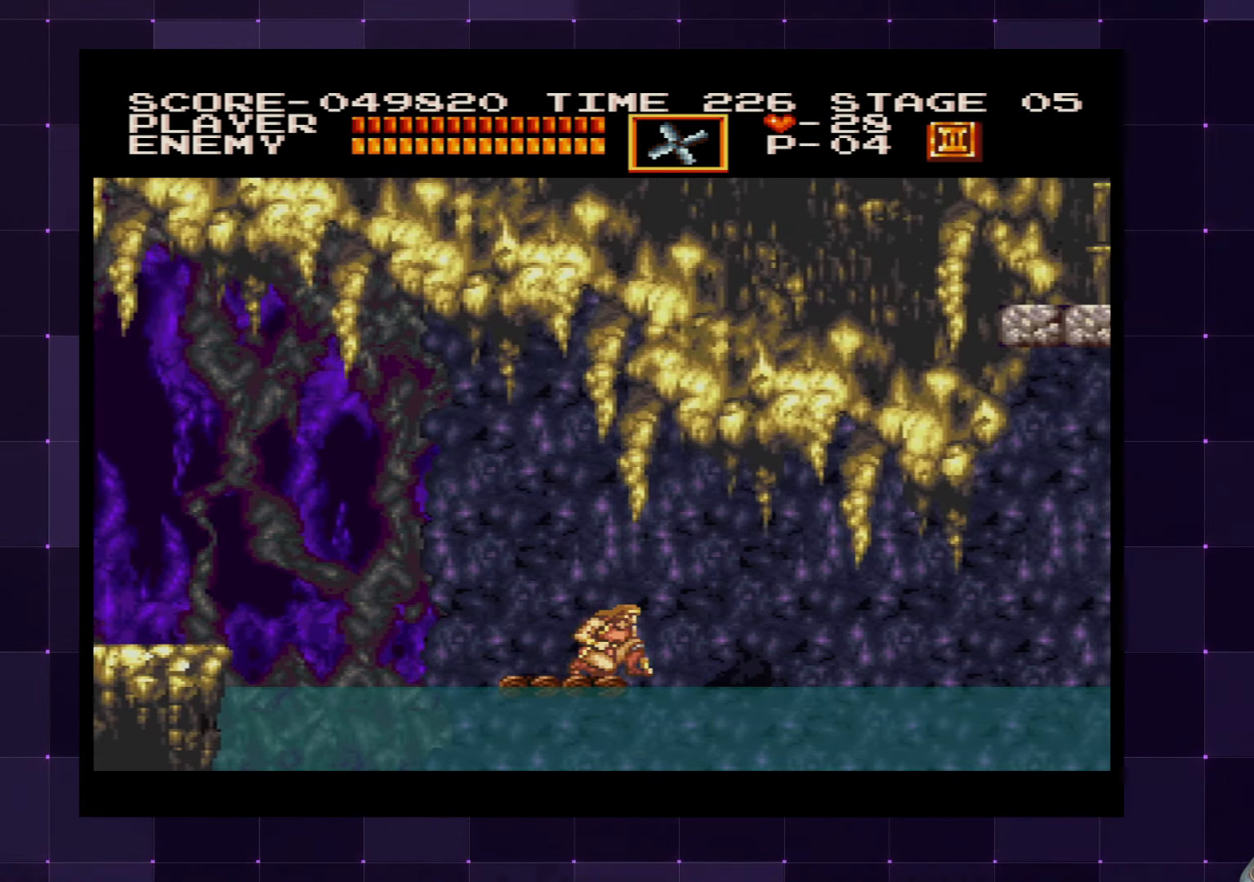
{"buttons": ["DPAD_DOWN"], "left_stick": "center", "right_stick": "center", "events": []}
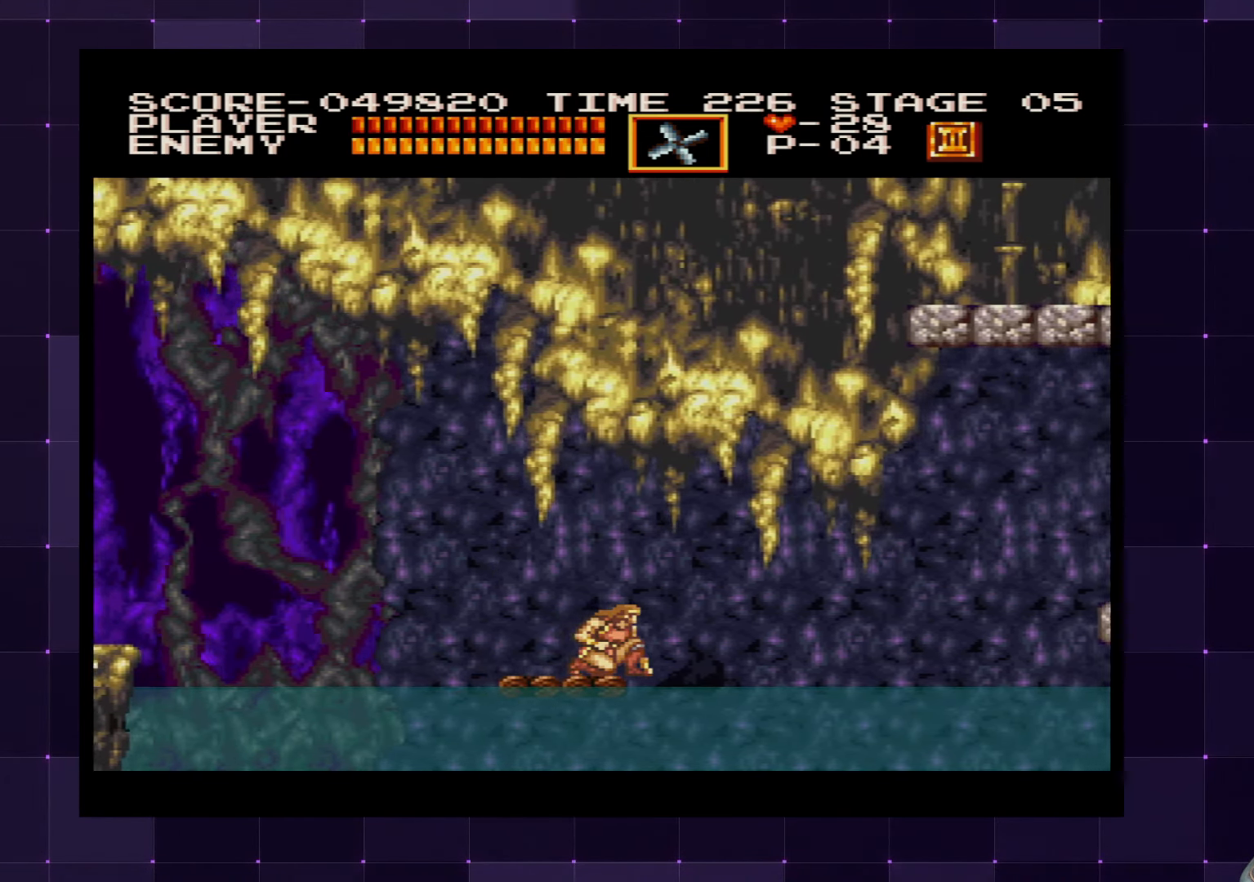
{"buttons": ["DPAD_DOWN"], "left_stick": "center", "right_stick": "center", "events": []}
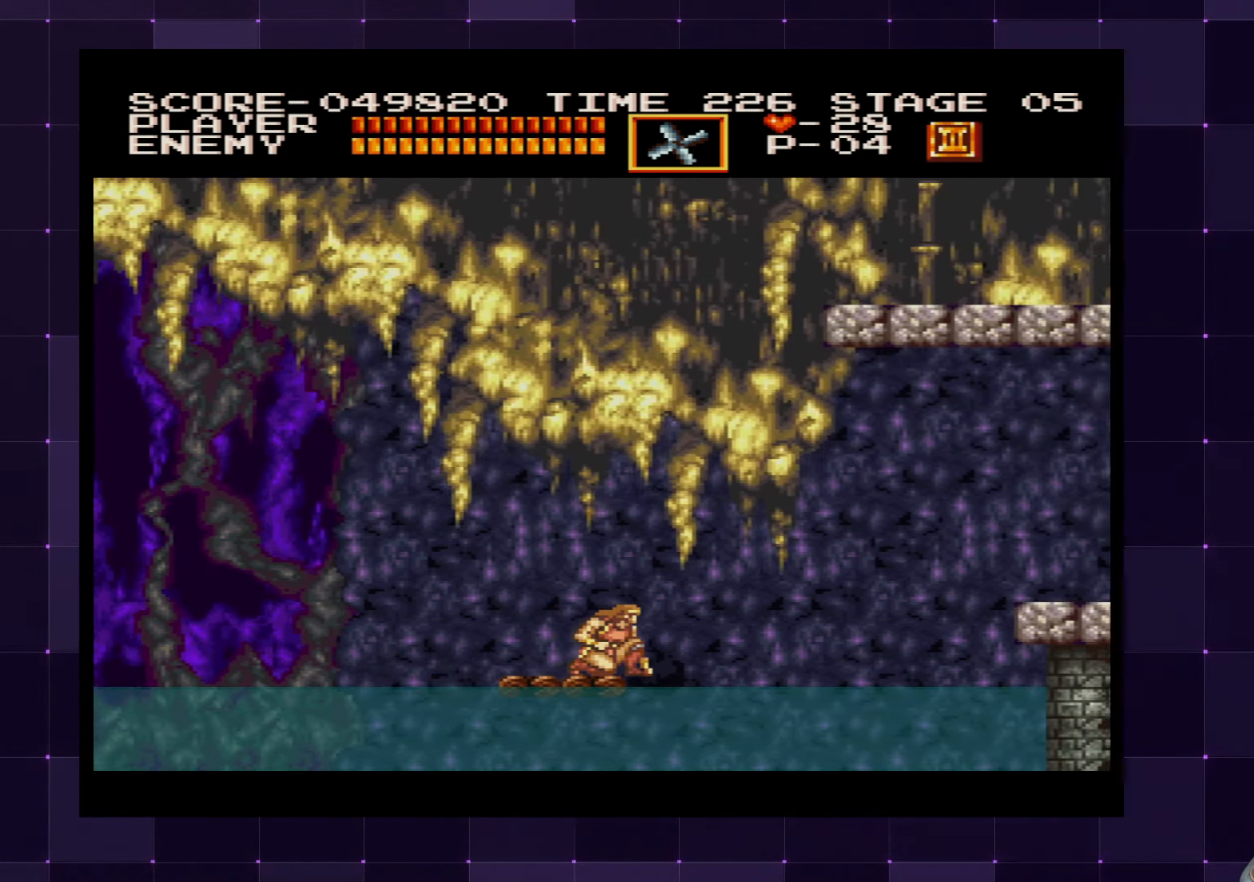
{"buttons": ["DPAD_DOWN"], "left_stick": "center", "right_stick": "center", "events": []}
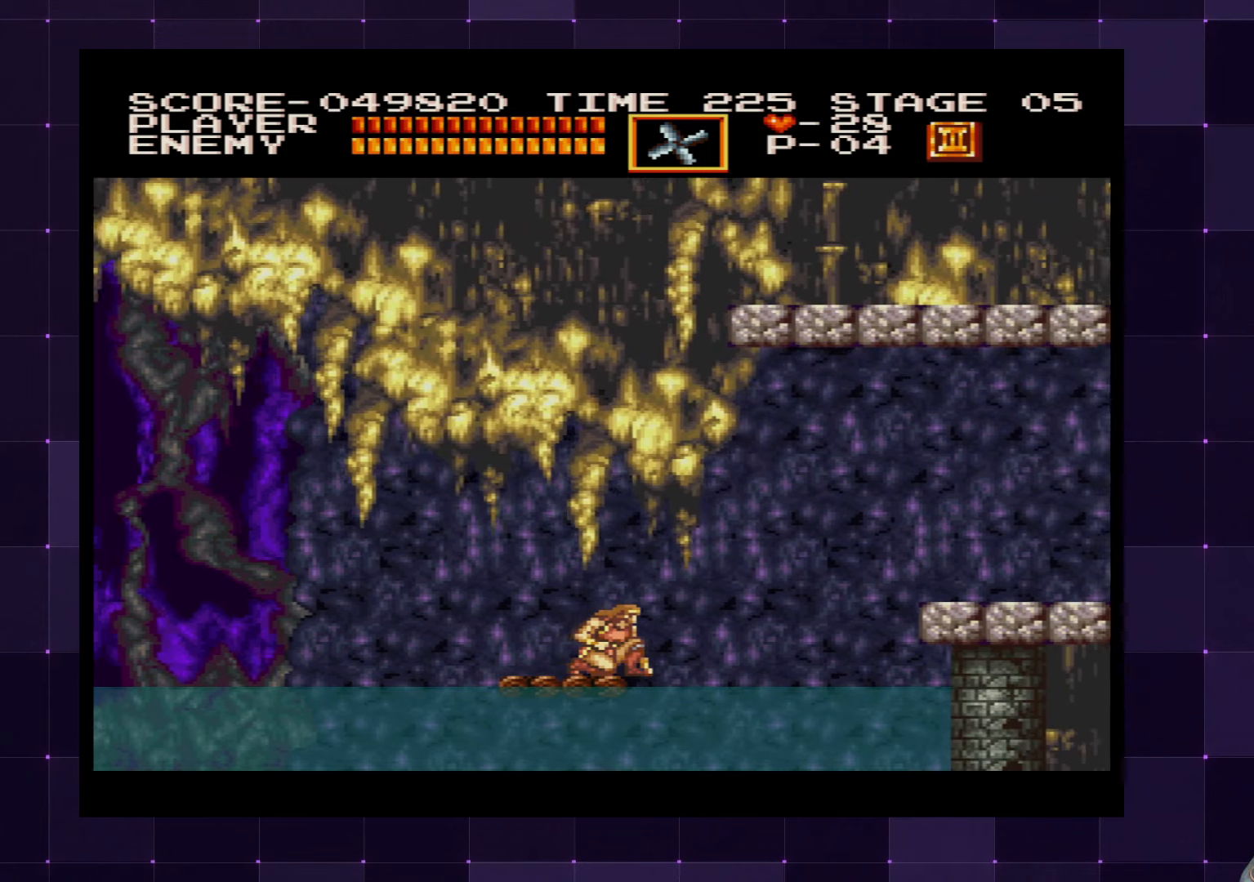
{"buttons": ["DPAD_DOWN"], "left_stick": "center", "right_stick": "center", "events": []}
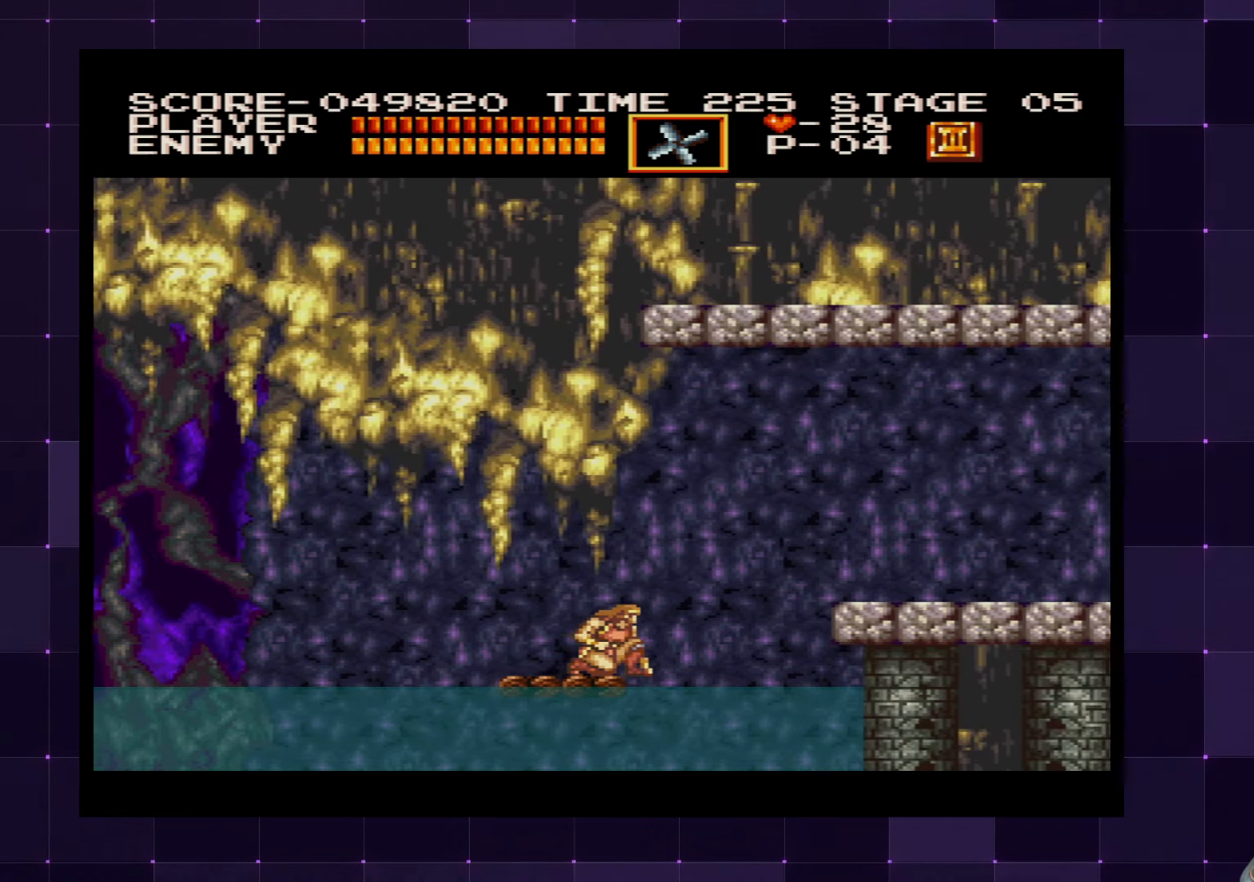
{"buttons": [], "left_stick": "center", "right_stick": "center", "events": [[367, "DPAD_DOWN", "up"]]}
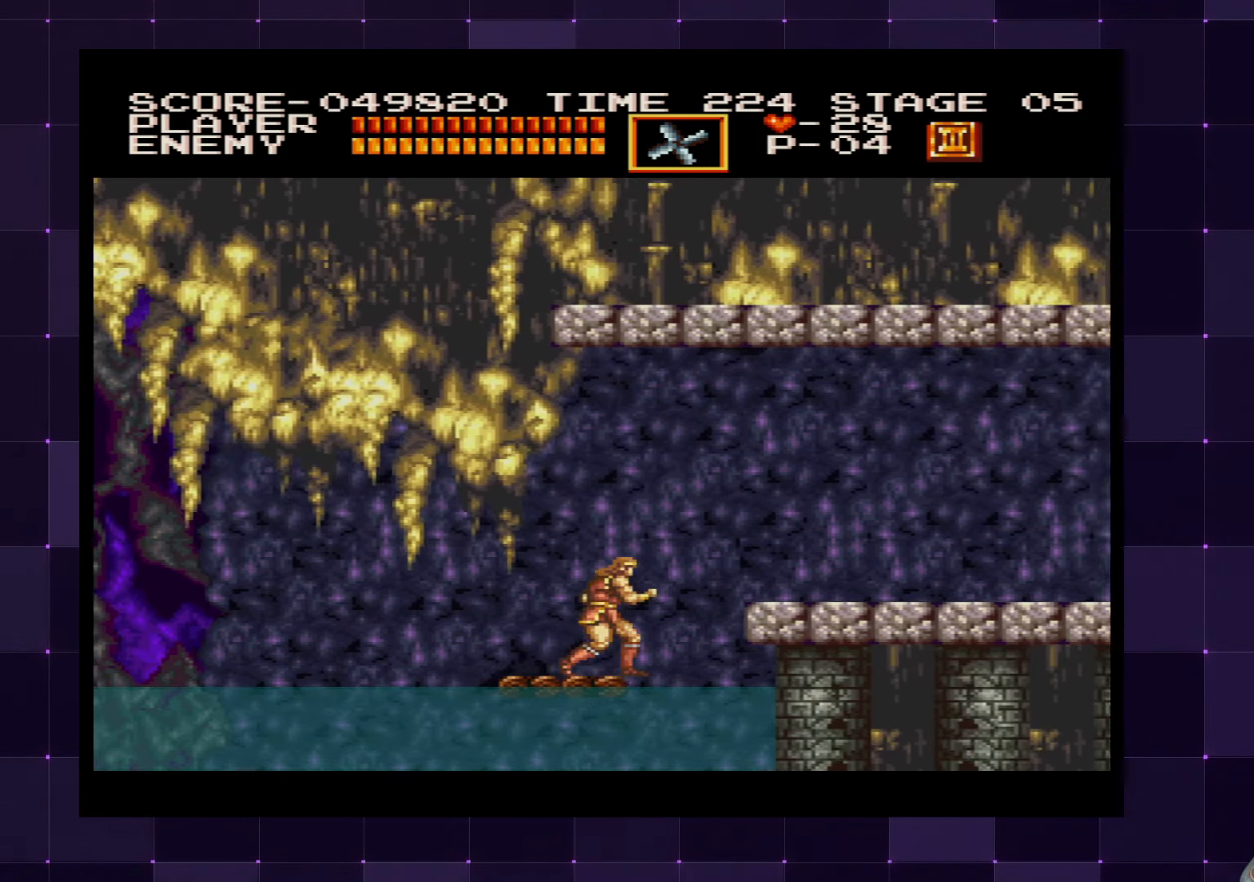
{"buttons": ["DPAD_RIGHT"], "left_stick": "center", "right_stick": "center", "events": [[150, "DPAD_RIGHT", "down"], [184, "CROSS", "down"], [350, "CROSS", "up"]]}
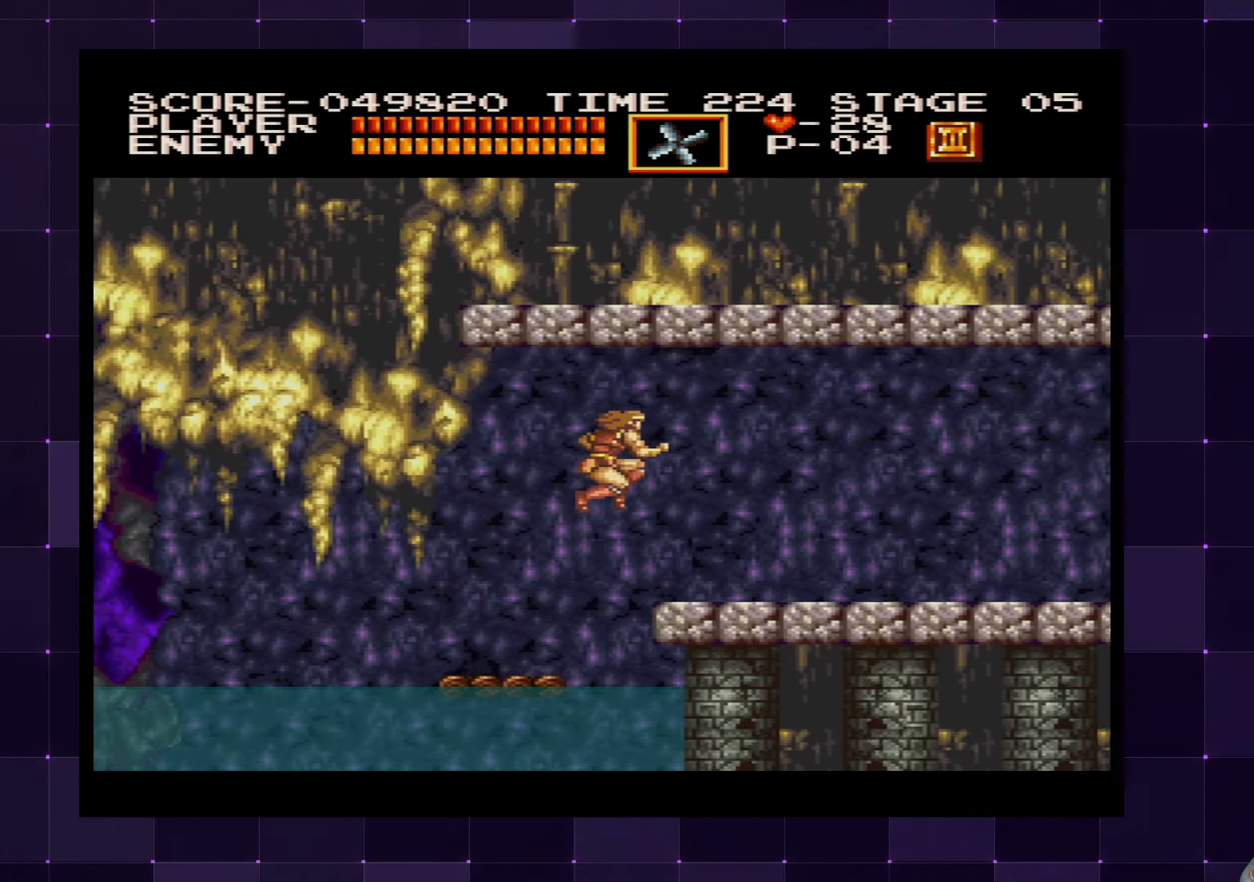
{"buttons": ["DPAD_RIGHT"], "left_stick": "center", "right_stick": "center", "events": []}
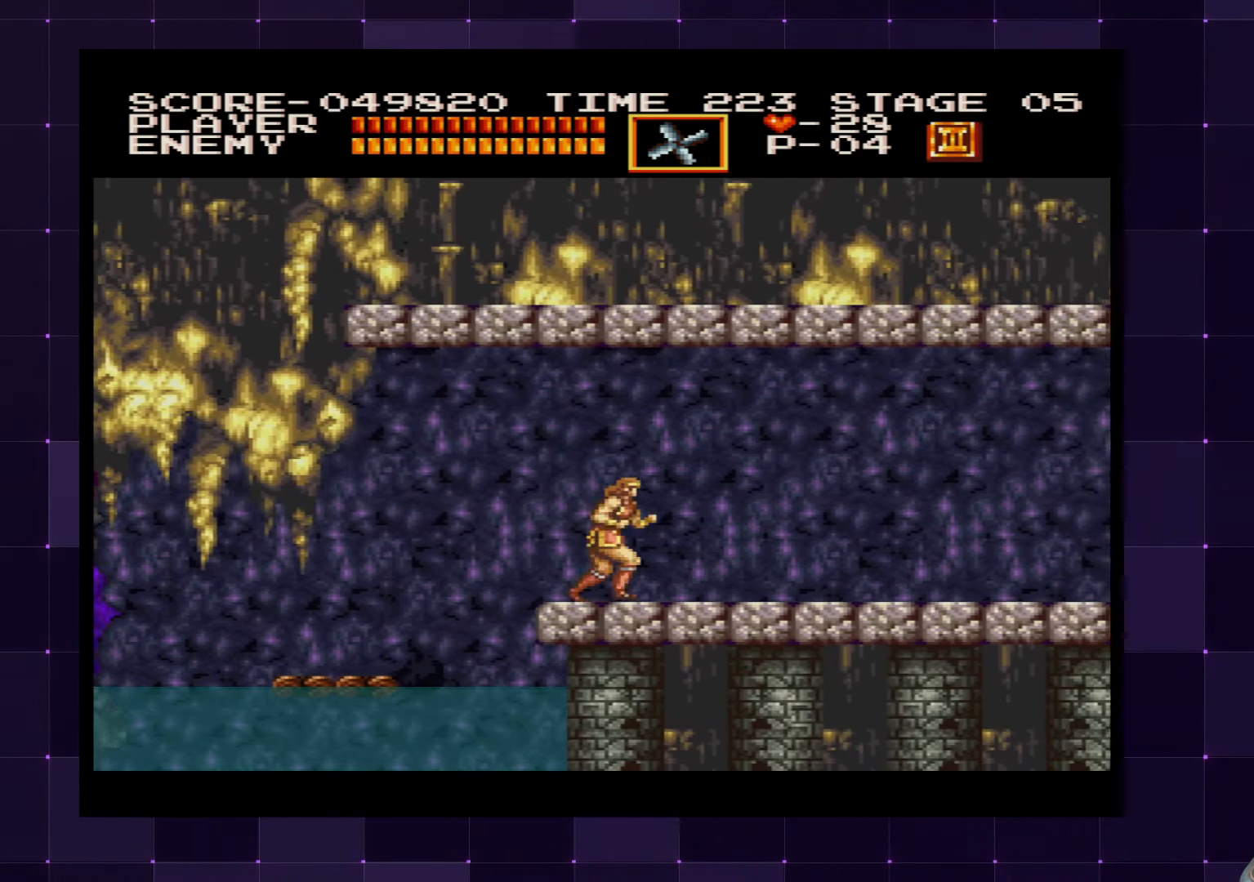
{"buttons": ["DPAD_RIGHT"], "left_stick": "center", "right_stick": "center", "events": []}